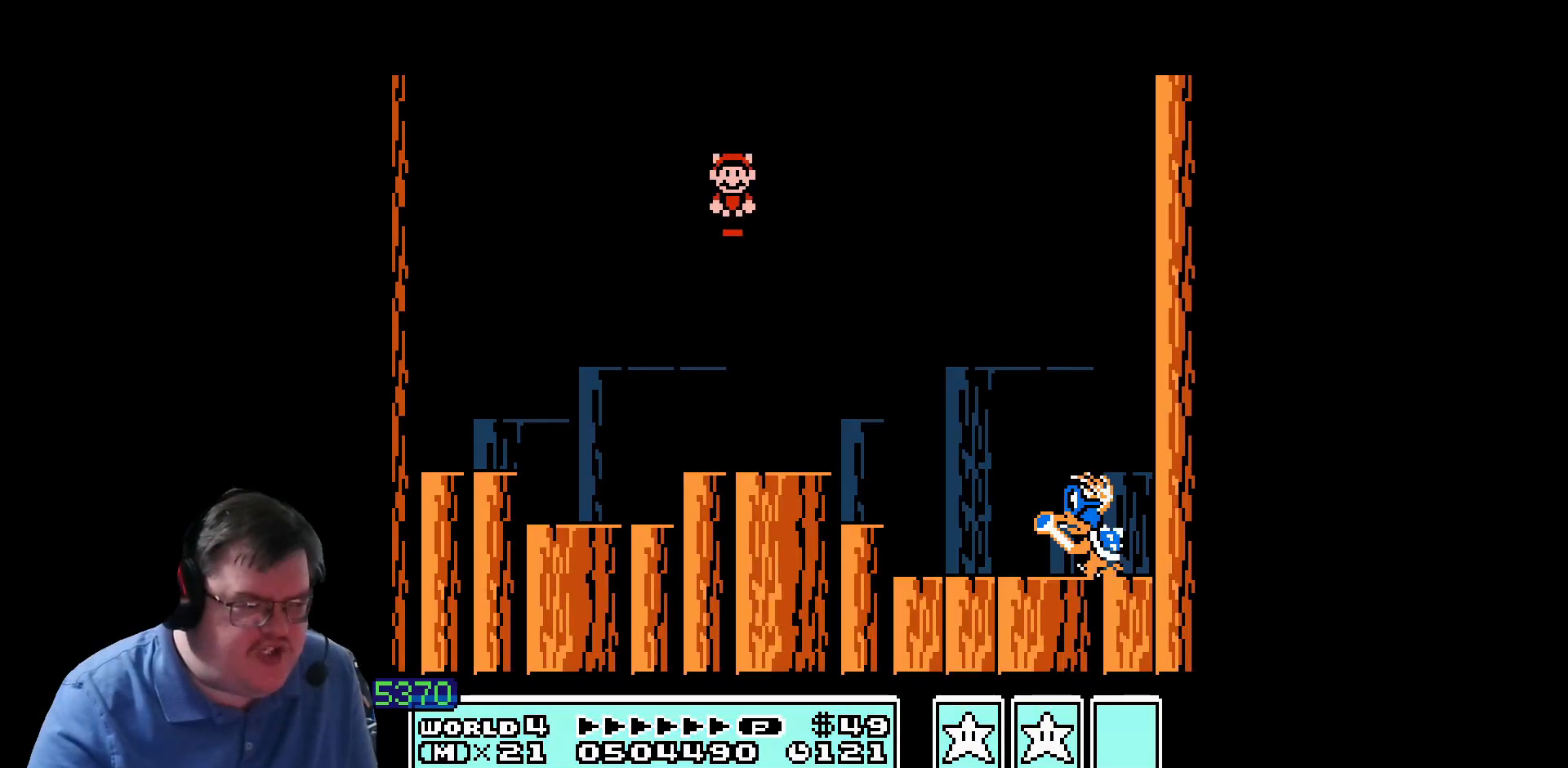
Gameplay with a controller (Nintendo layout); each line is a JSON object with the inputs held at the frame after it. "events" lists button and stick changes between this image and that frame as [ms after this image, input, new state], when the widget could be followed in between. Not read: A B DPAD_DOWN DPAD_RIGHT DPAD_UP L1 L3 R1 R3 SELECT START X Y other_buttons.
{"buttons": [], "events": []}
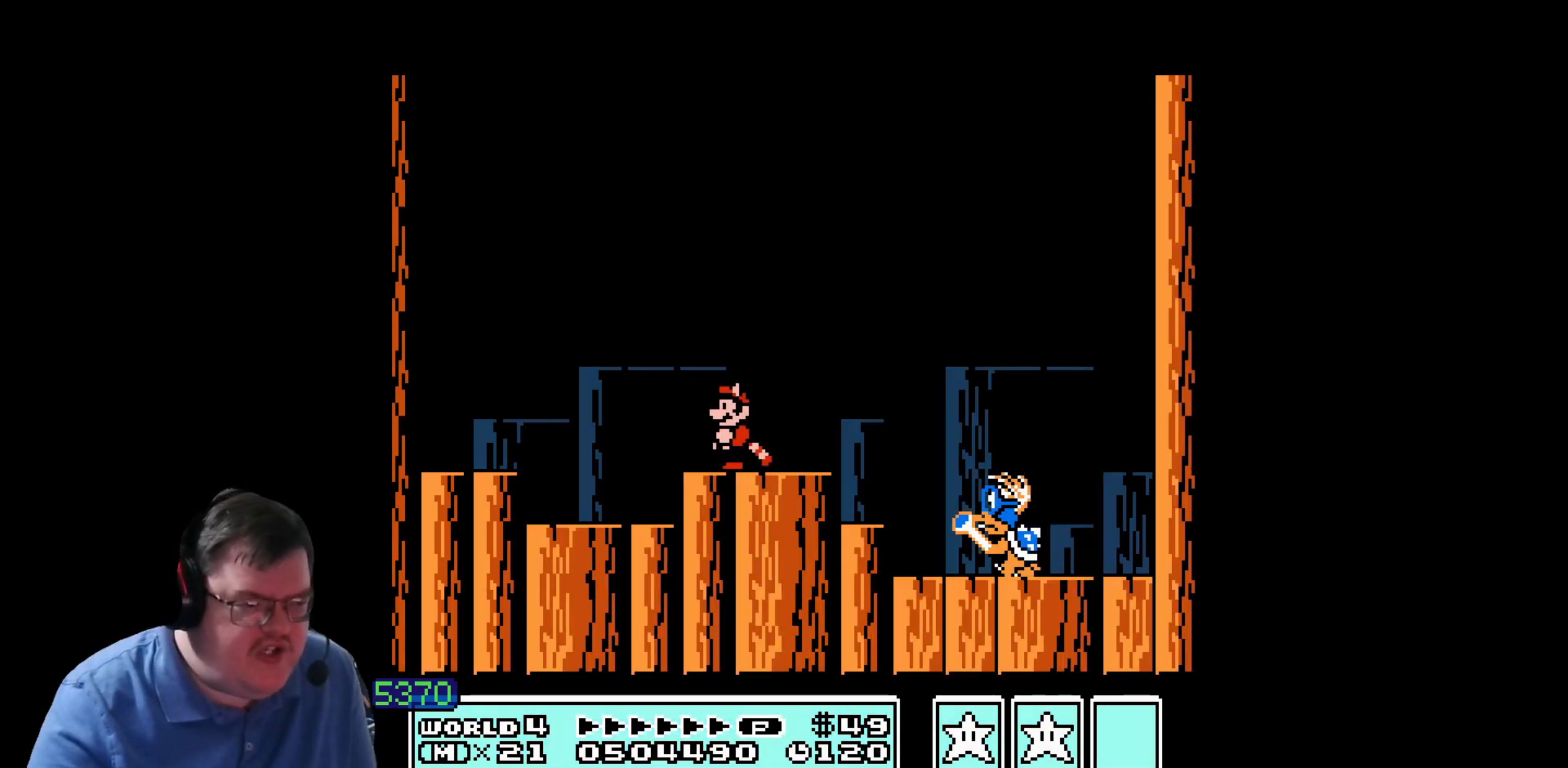
{"buttons": ["DPAD_LEFT"], "events": [[400, "DPAD_LEFT", "down"]]}
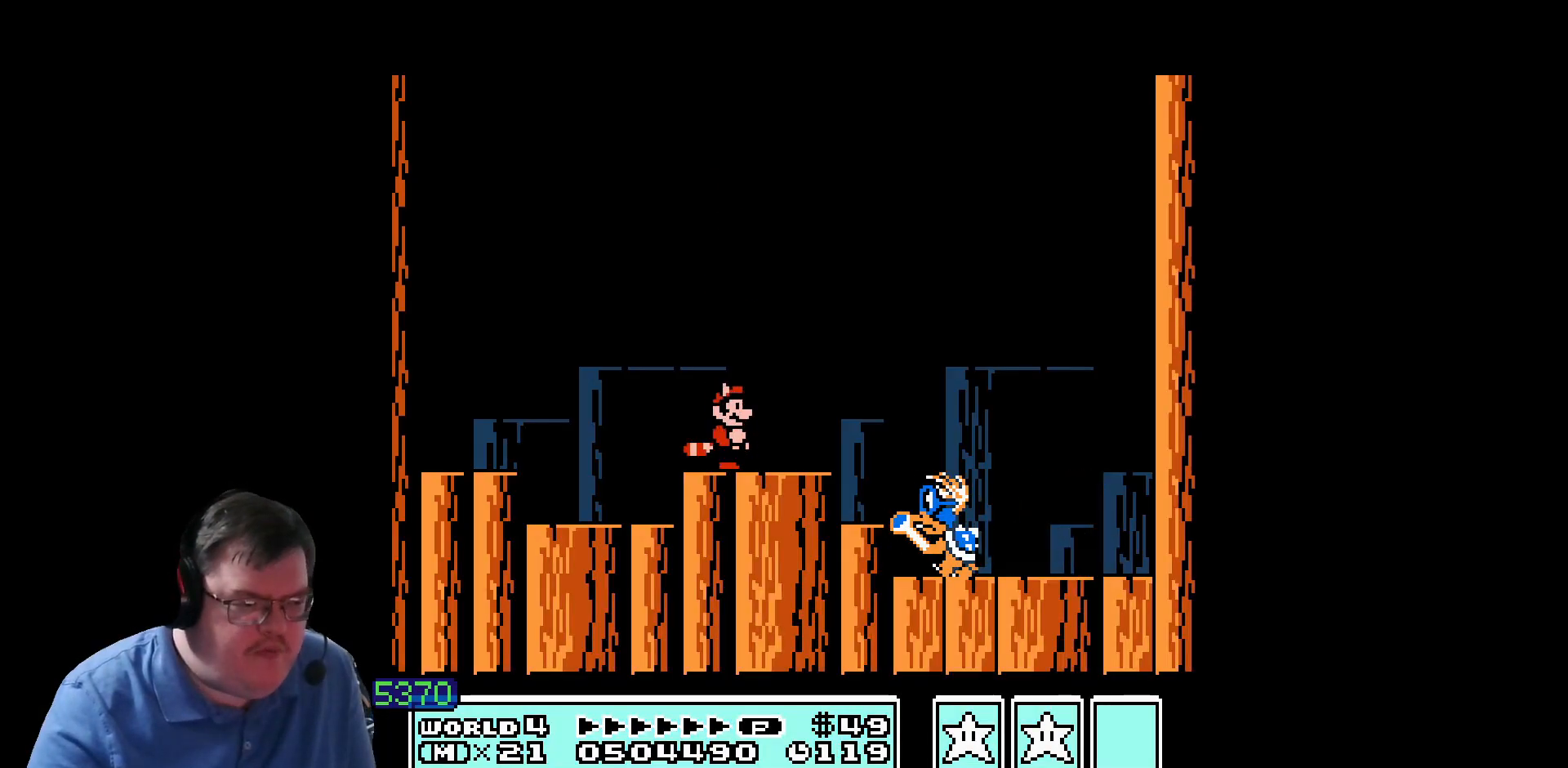
{"buttons": [], "events": [[160, "DPAD_LEFT", "up"]]}
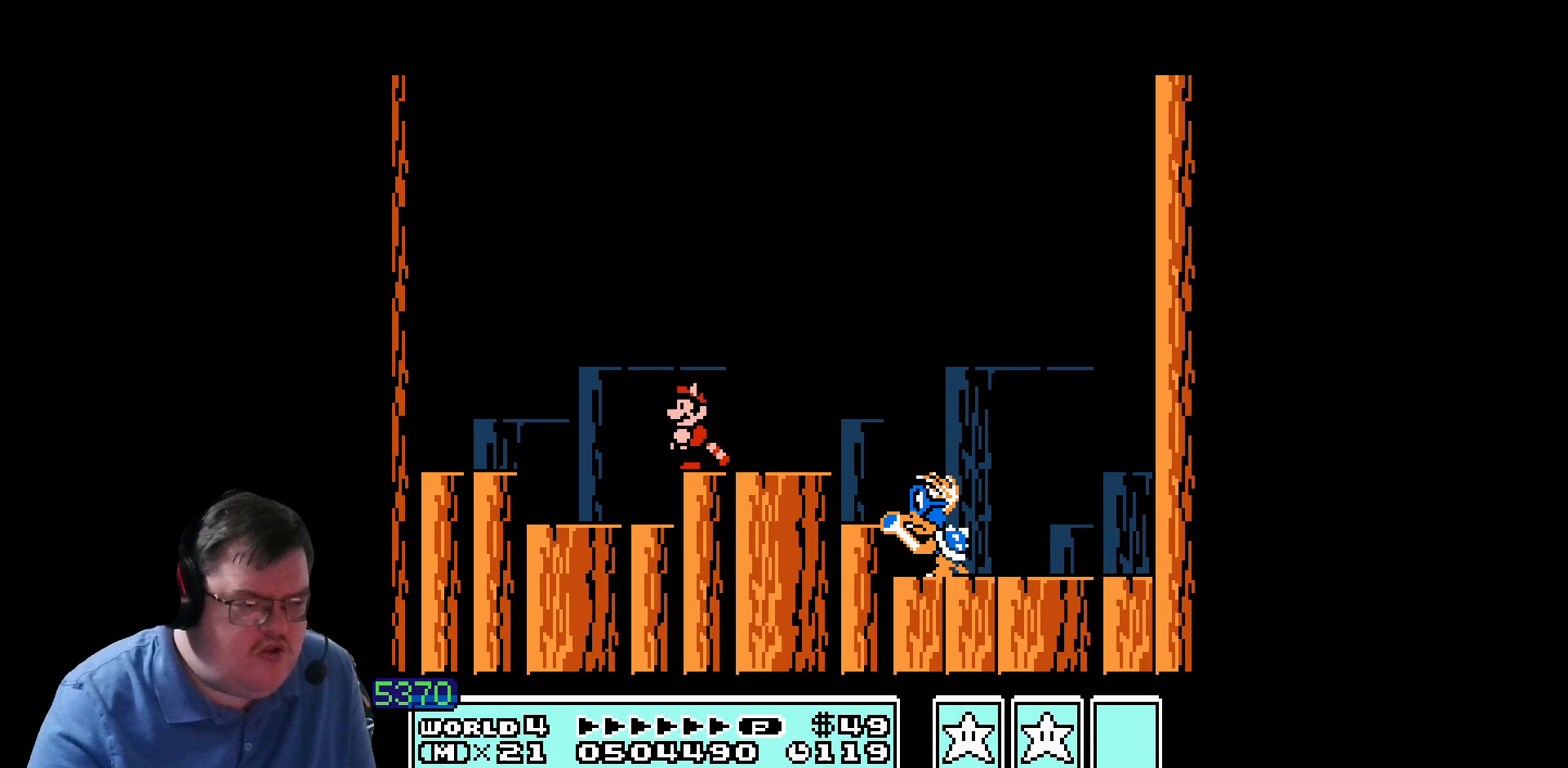
{"buttons": [], "events": []}
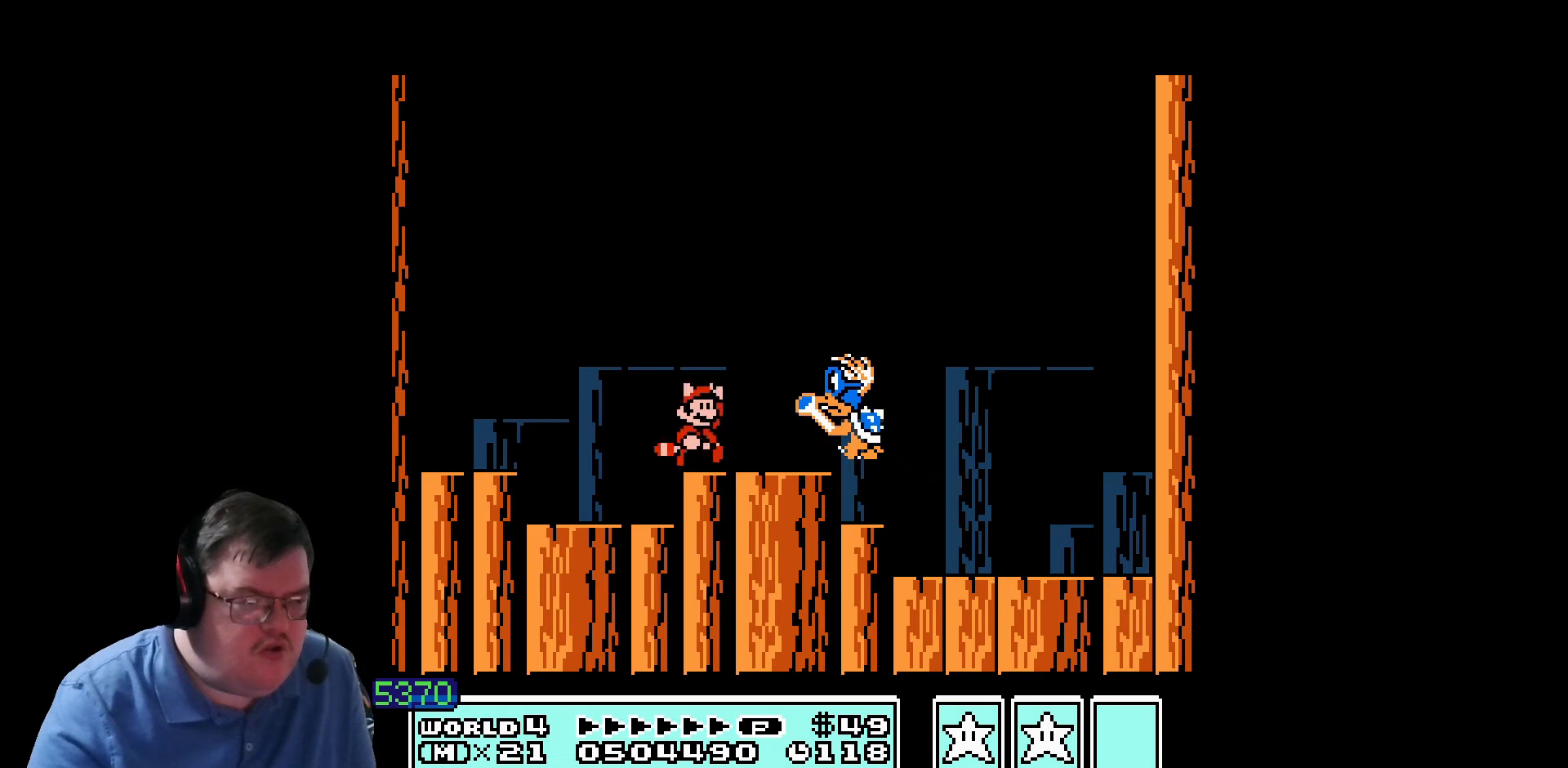
{"buttons": [], "events": []}
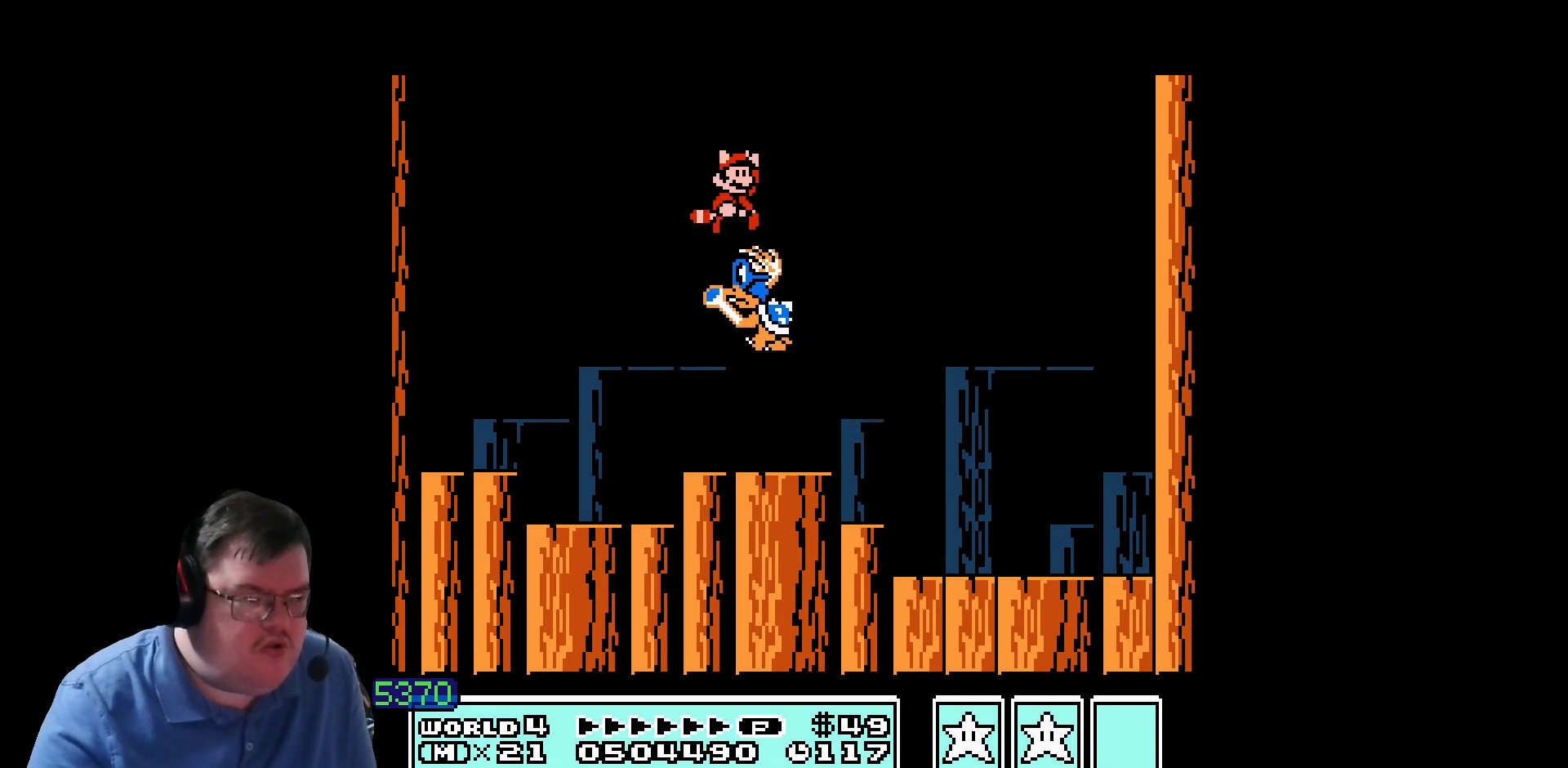
{"buttons": [], "events": []}
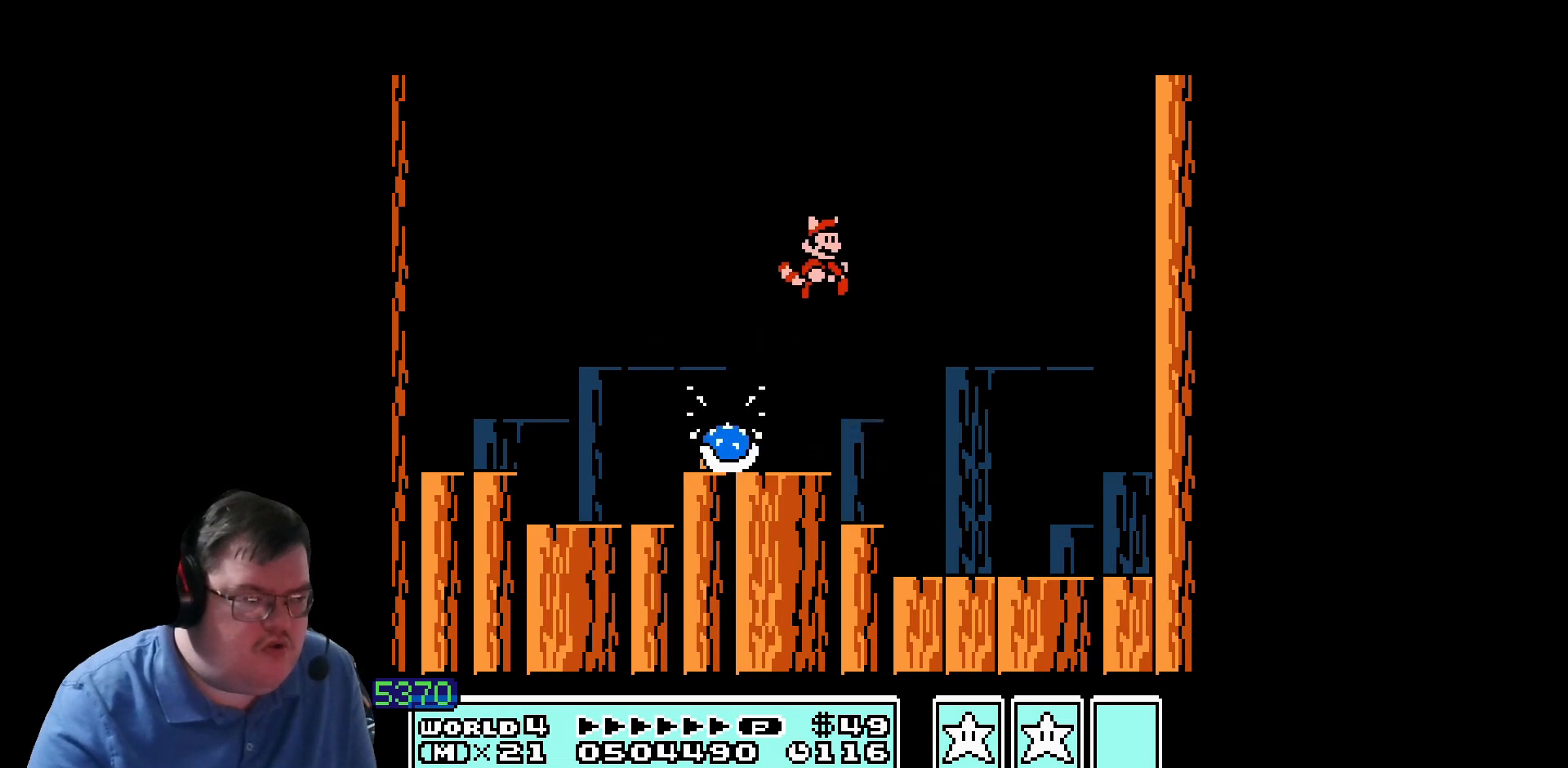
{"buttons": [], "events": []}
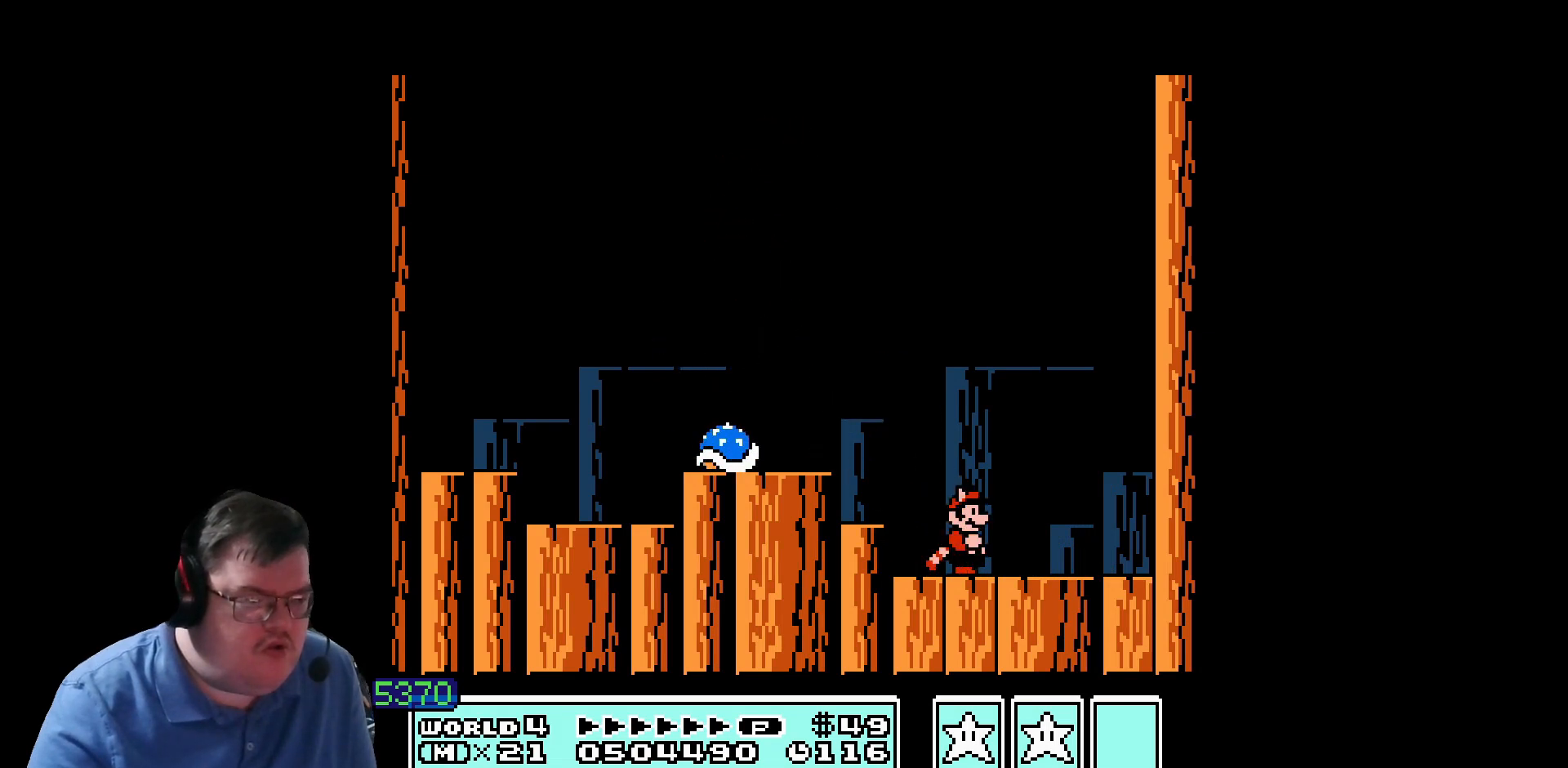
{"buttons": ["DPAD_LEFT"], "events": [[440, "DPAD_LEFT", "down"]]}
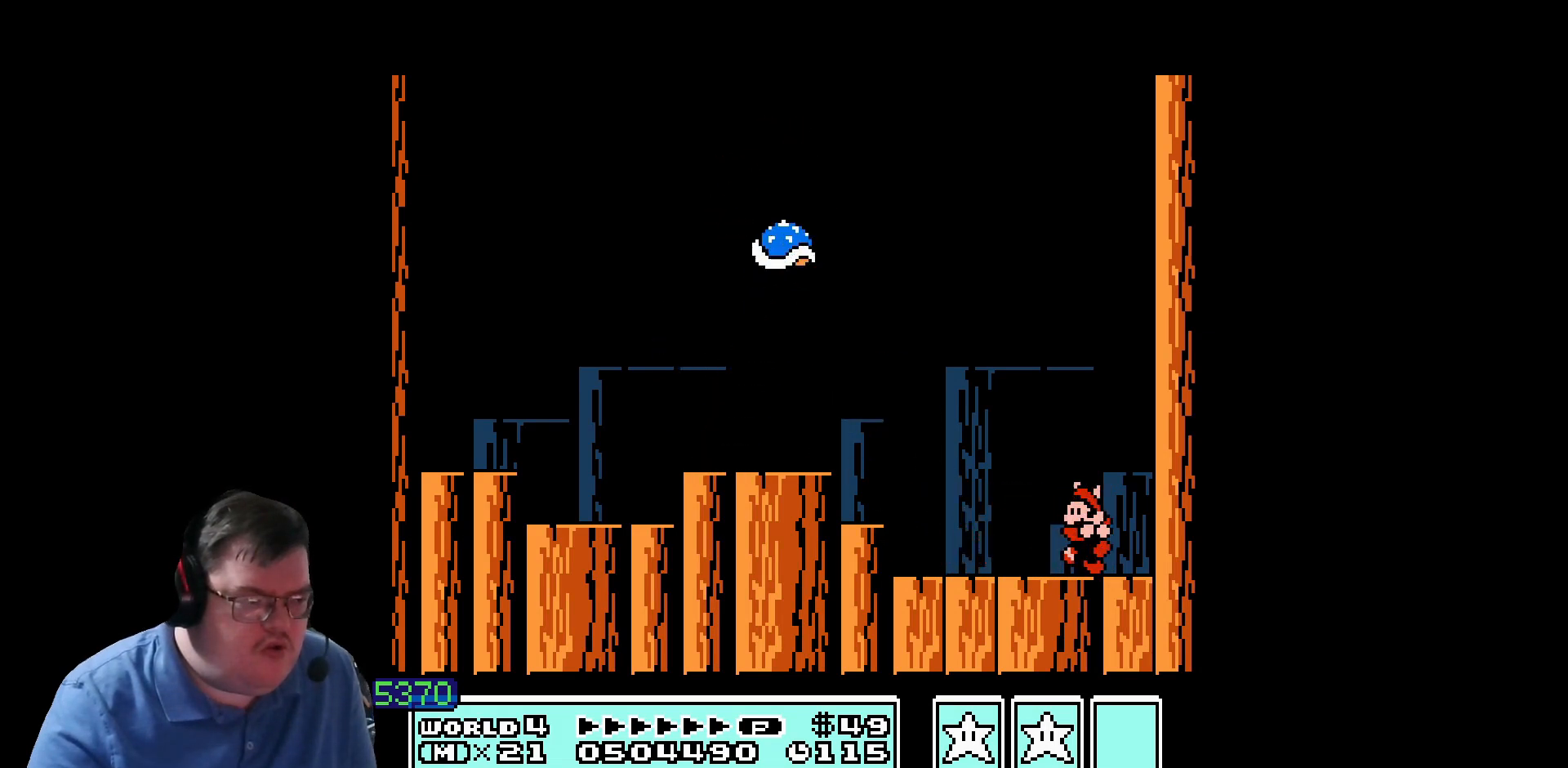
{"buttons": [], "events": [[80, "DPAD_LEFT", "up"]]}
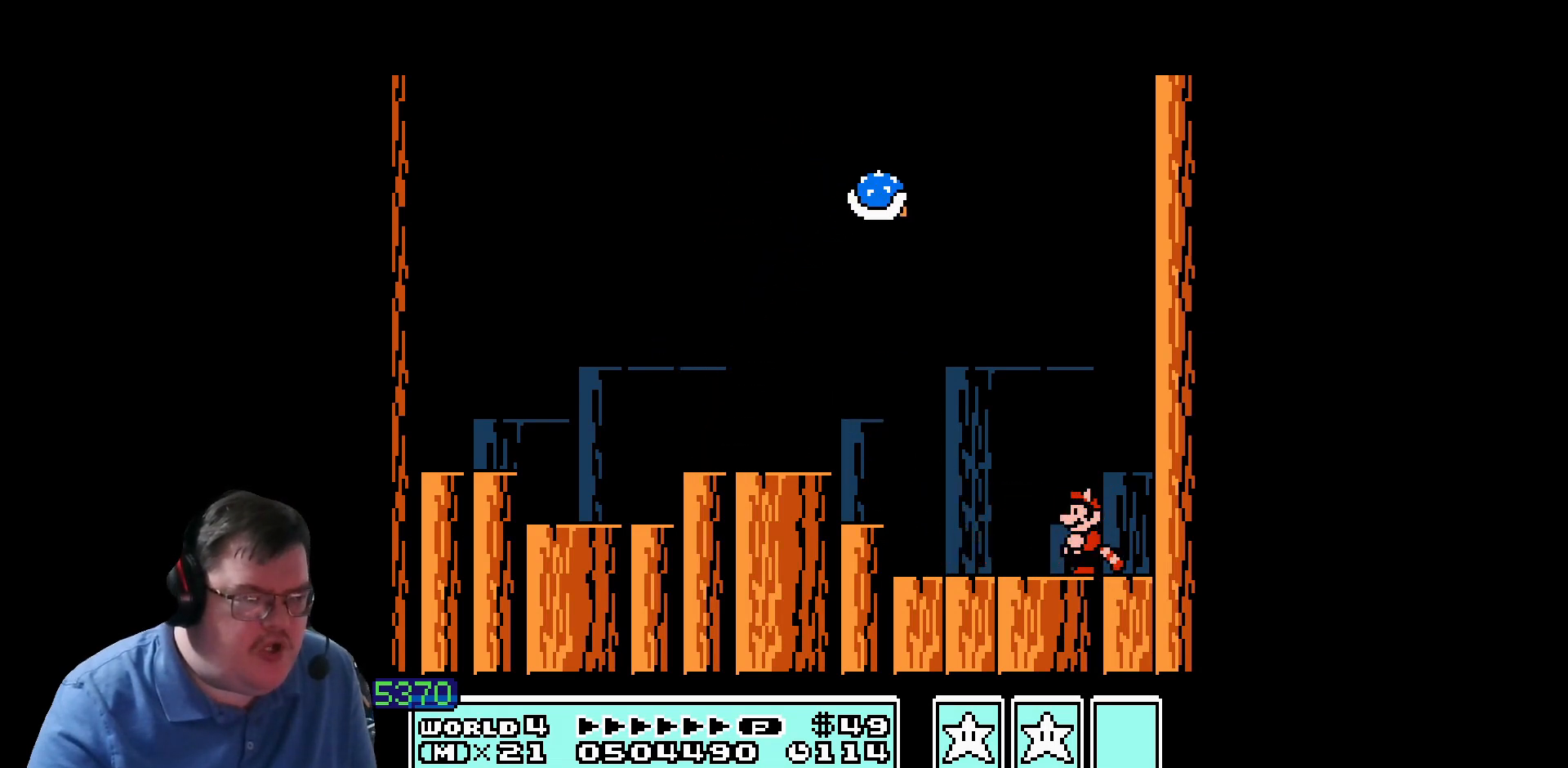
{"buttons": [], "events": []}
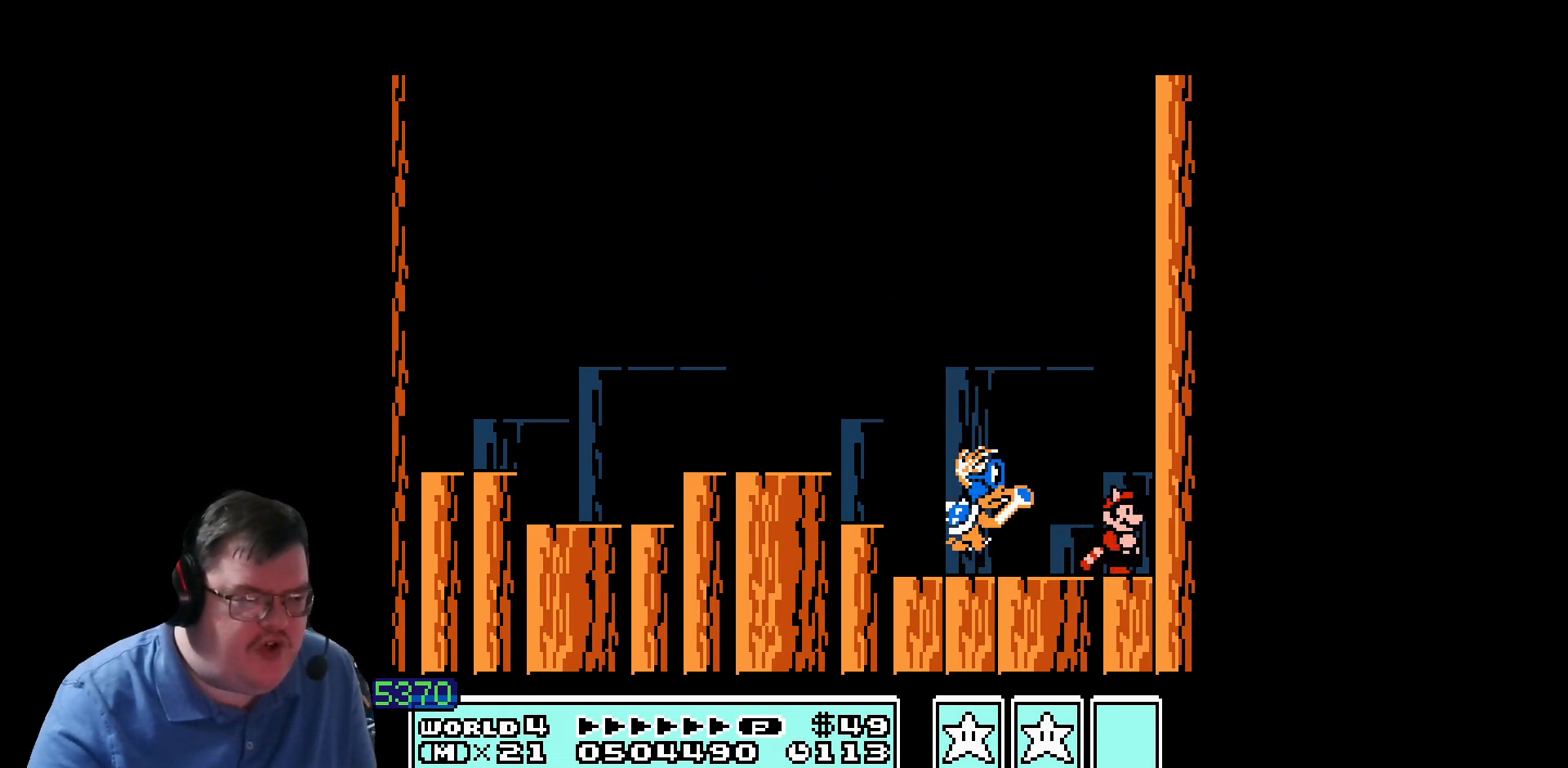
{"buttons": ["DPAD_LEFT"], "events": [[200, "DPAD_LEFT", "down"]]}
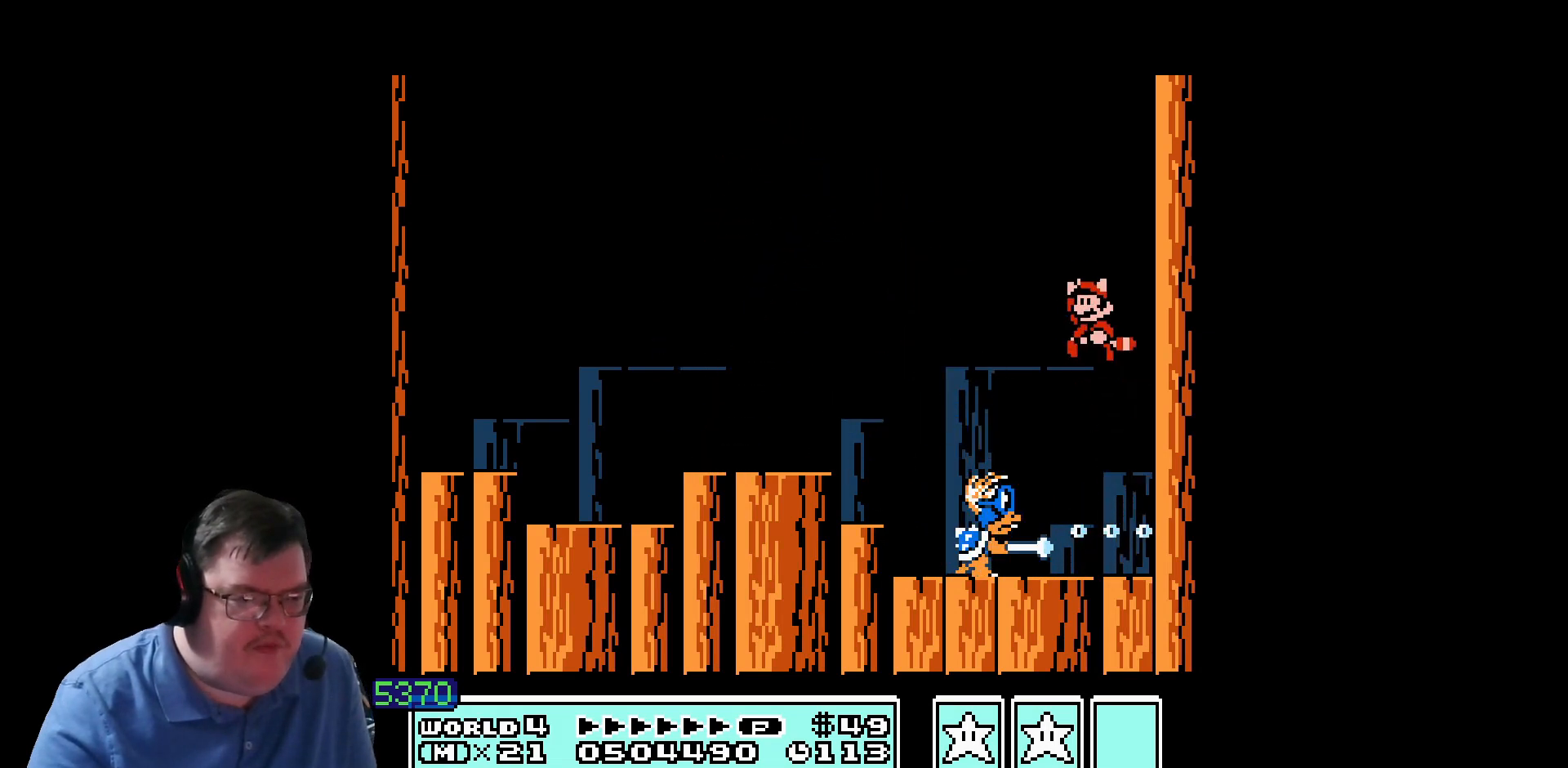
{"buttons": ["DPAD_LEFT"], "events": [[80, "DPAD_LEFT", "up"], [440, "DPAD_LEFT", "down"]]}
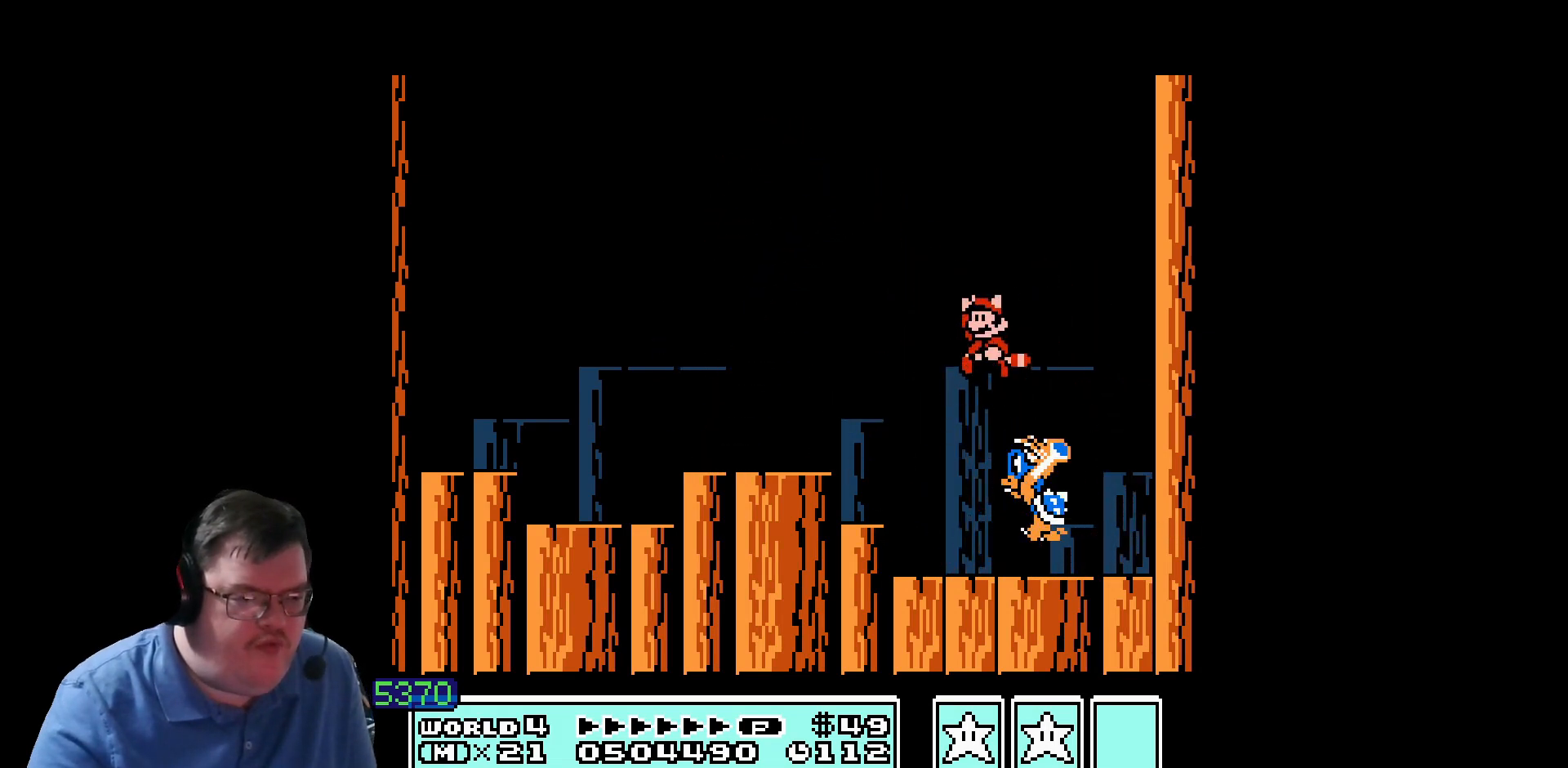
{"buttons": [], "events": [[240, "DPAD_LEFT", "up"], [320, "DPAD_LEFT", "down"], [480, "DPAD_LEFT", "up"]]}
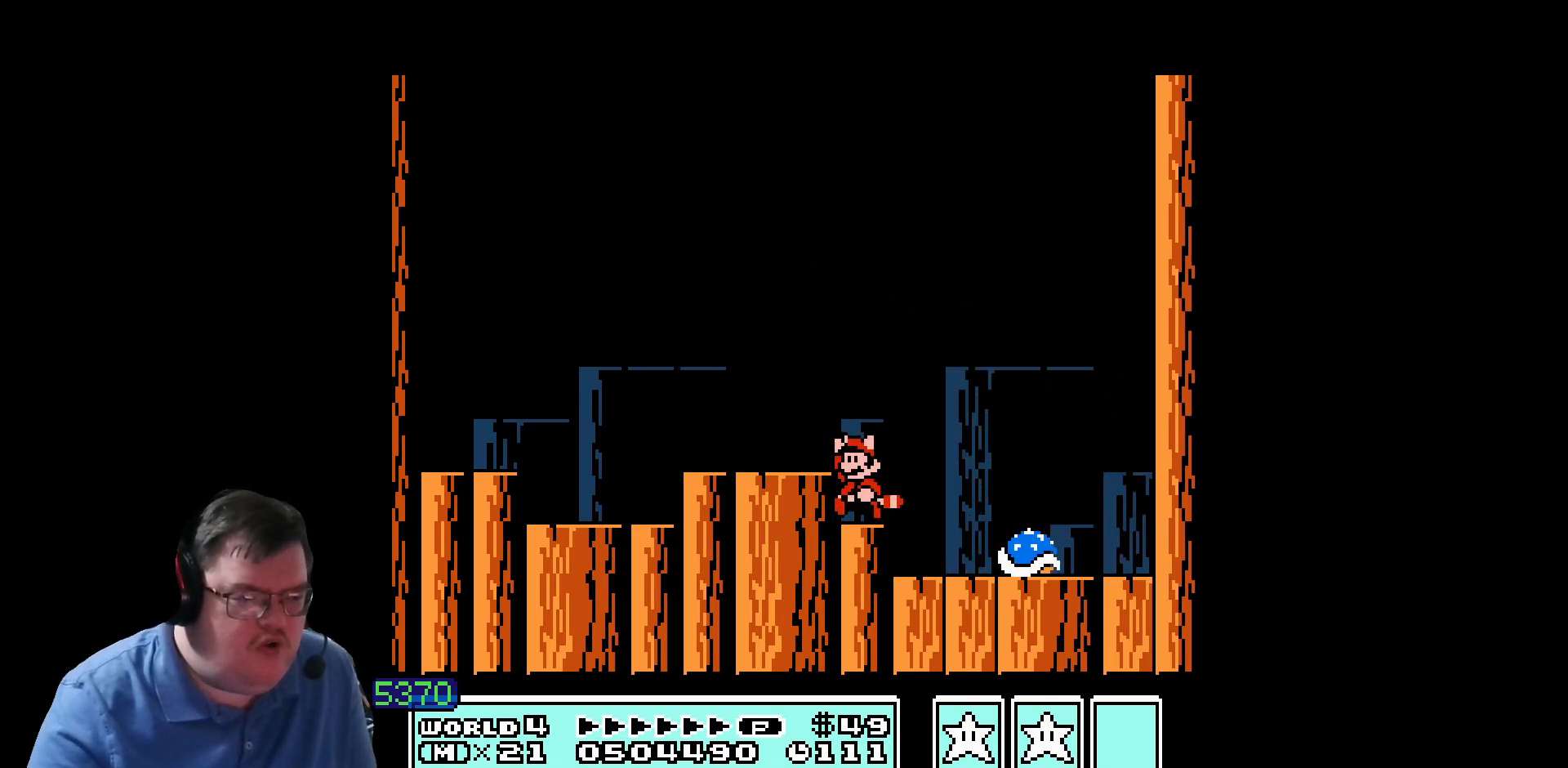
{"buttons": [], "events": [[40, "DPAD_LEFT", "down"], [520, "DPAD_LEFT", "up"]]}
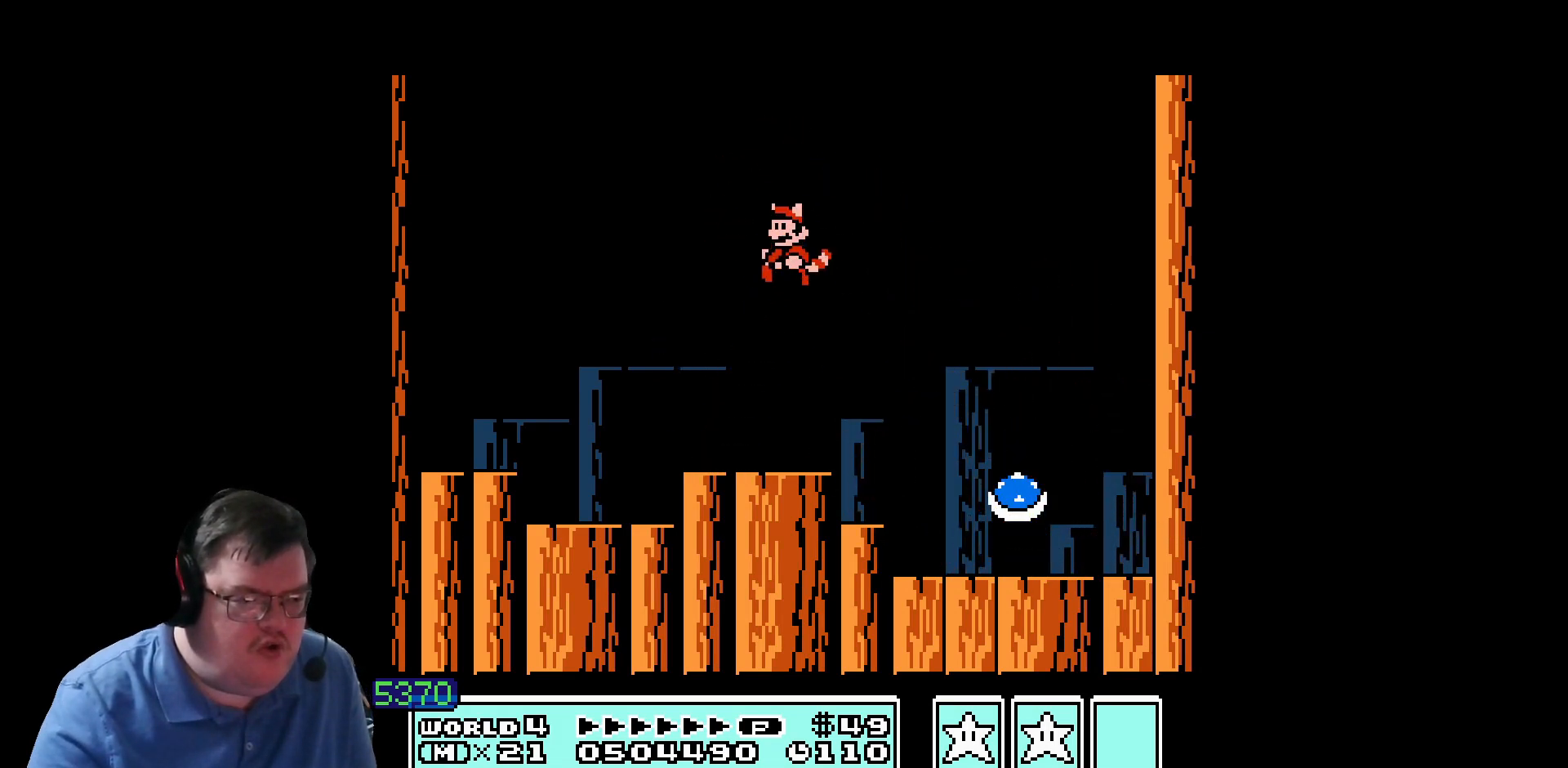
{"buttons": [], "events": []}
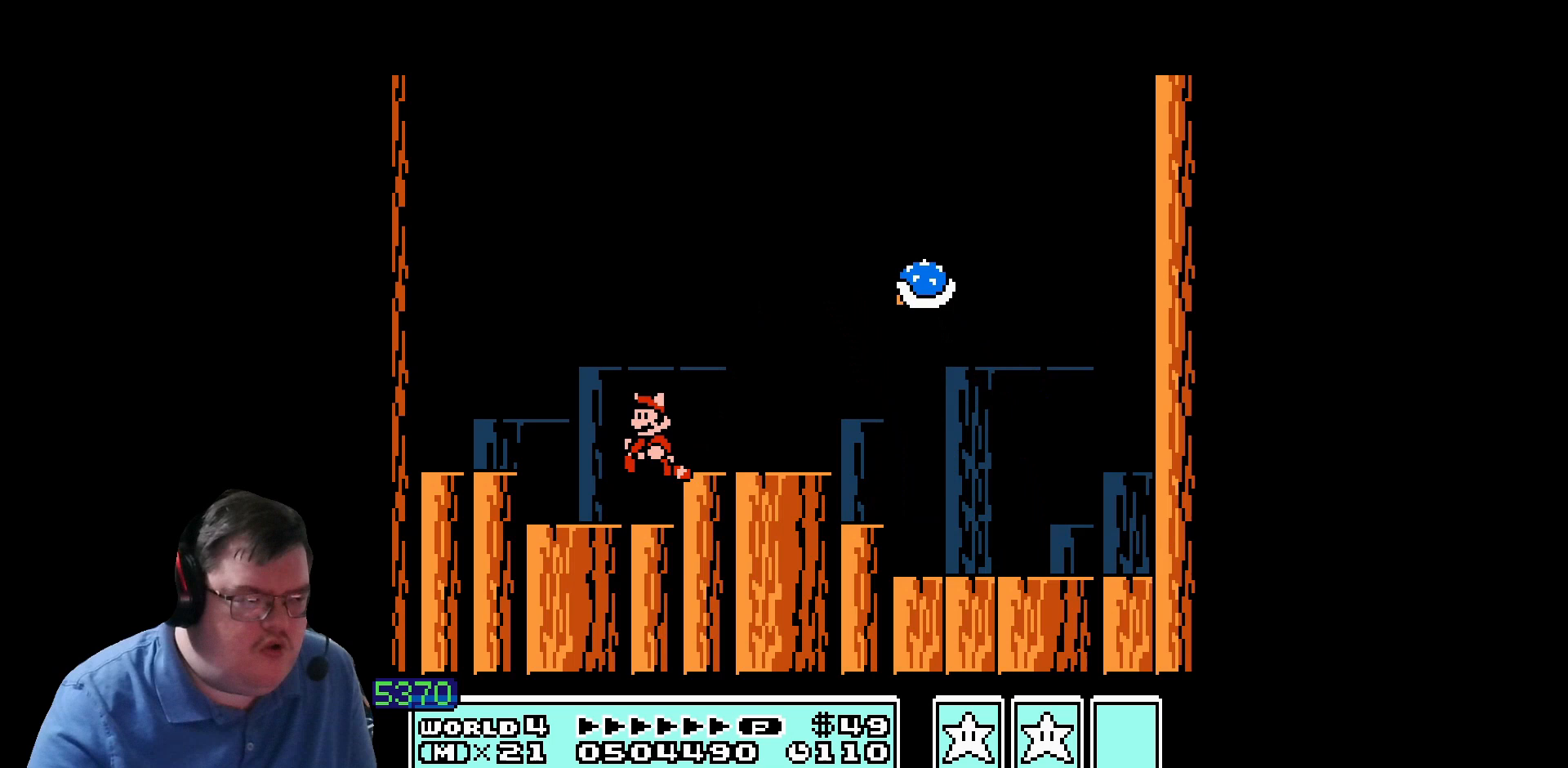
{"buttons": ["DPAD_LEFT"], "events": [[80, "DPAD_LEFT", "down"], [320, "DPAD_LEFT", "up"], [520, "DPAD_LEFT", "down"]]}
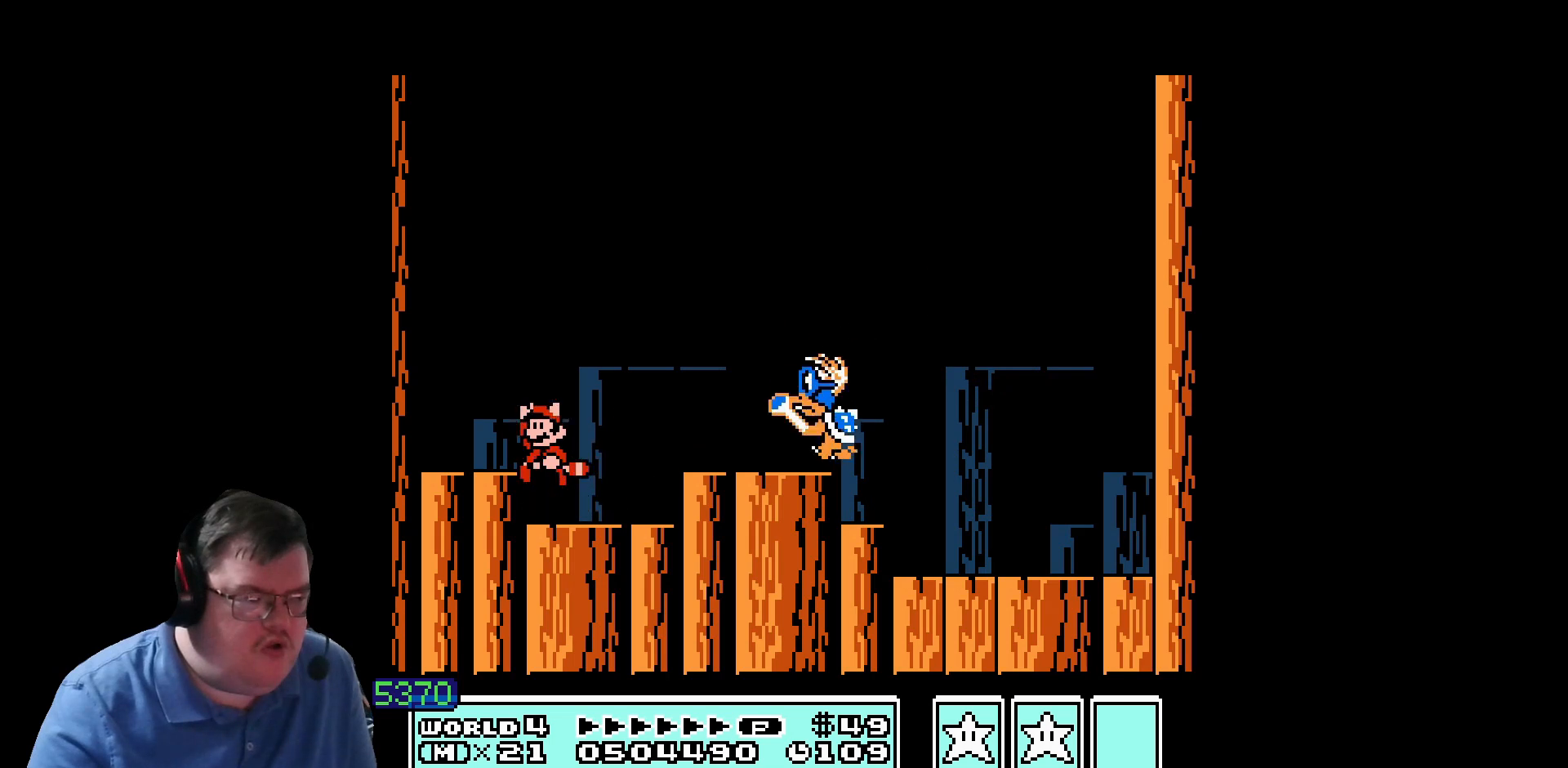
{"buttons": [], "events": [[320, "DPAD_LEFT", "up"]]}
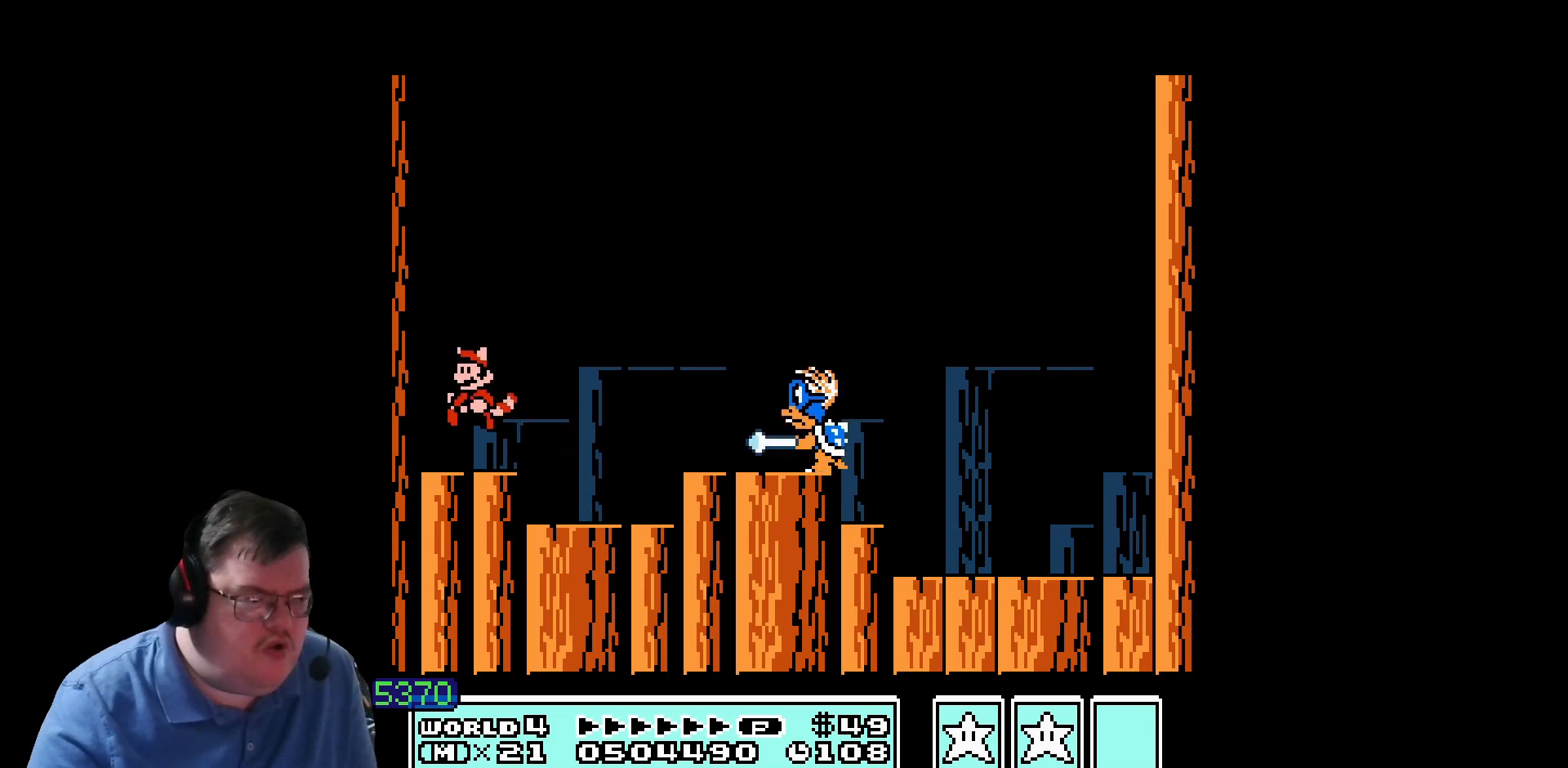
{"buttons": [], "events": []}
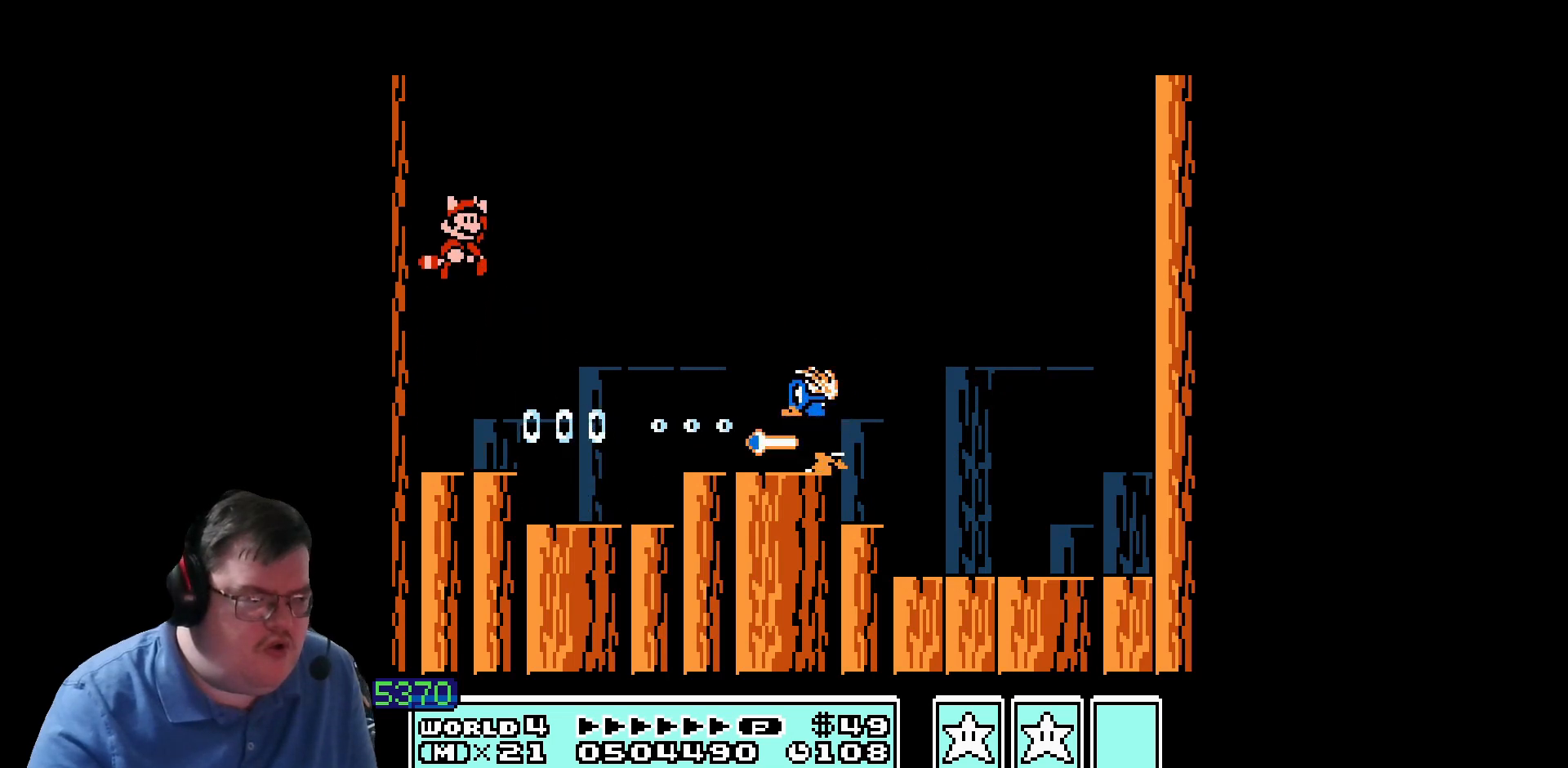
{"buttons": [], "events": []}
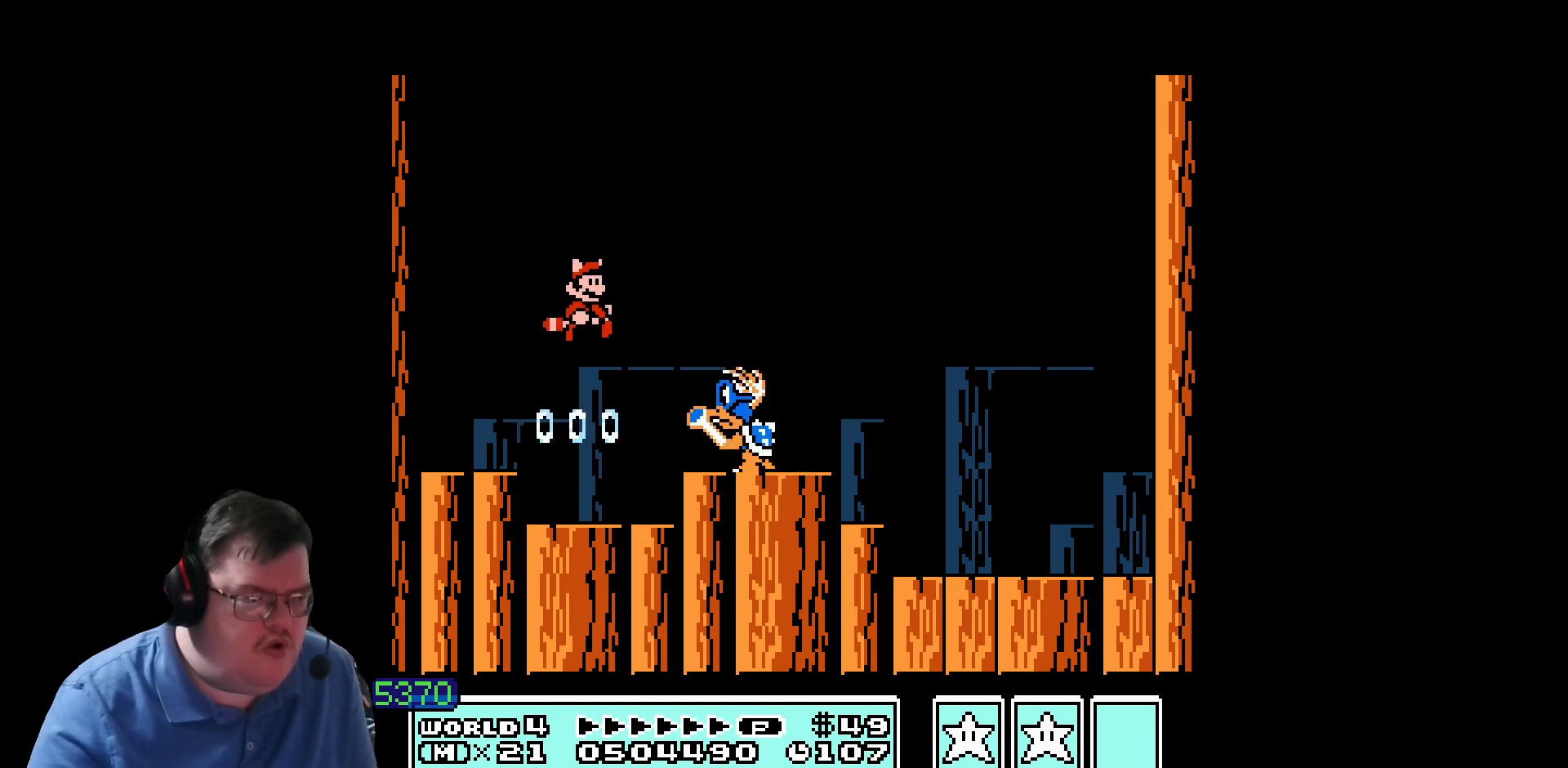
{"buttons": [], "events": []}
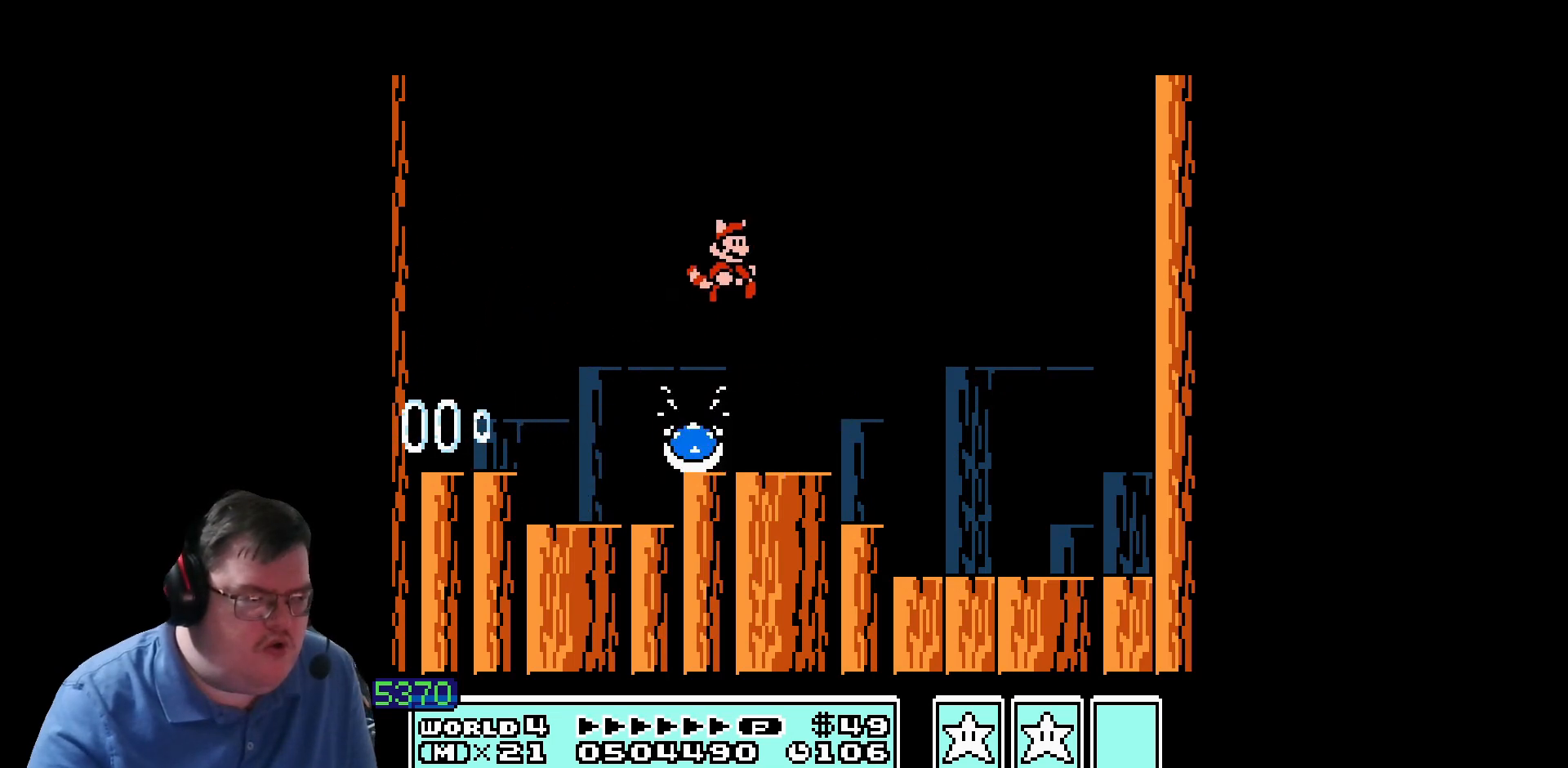
{"buttons": [], "events": []}
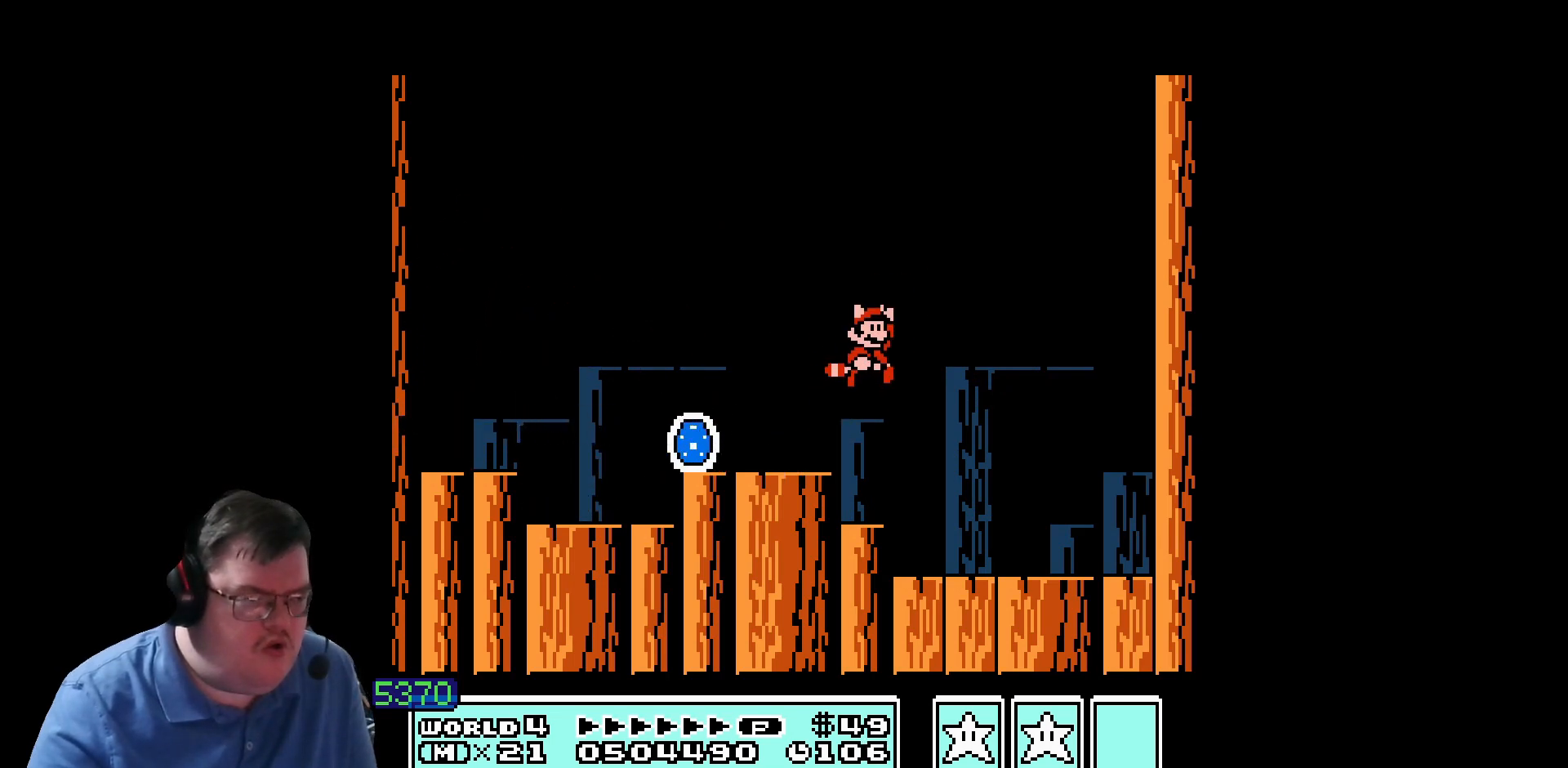
{"buttons": [], "events": [[240, "DPAD_LEFT", "down"], [440, "DPAD_LEFT", "up"]]}
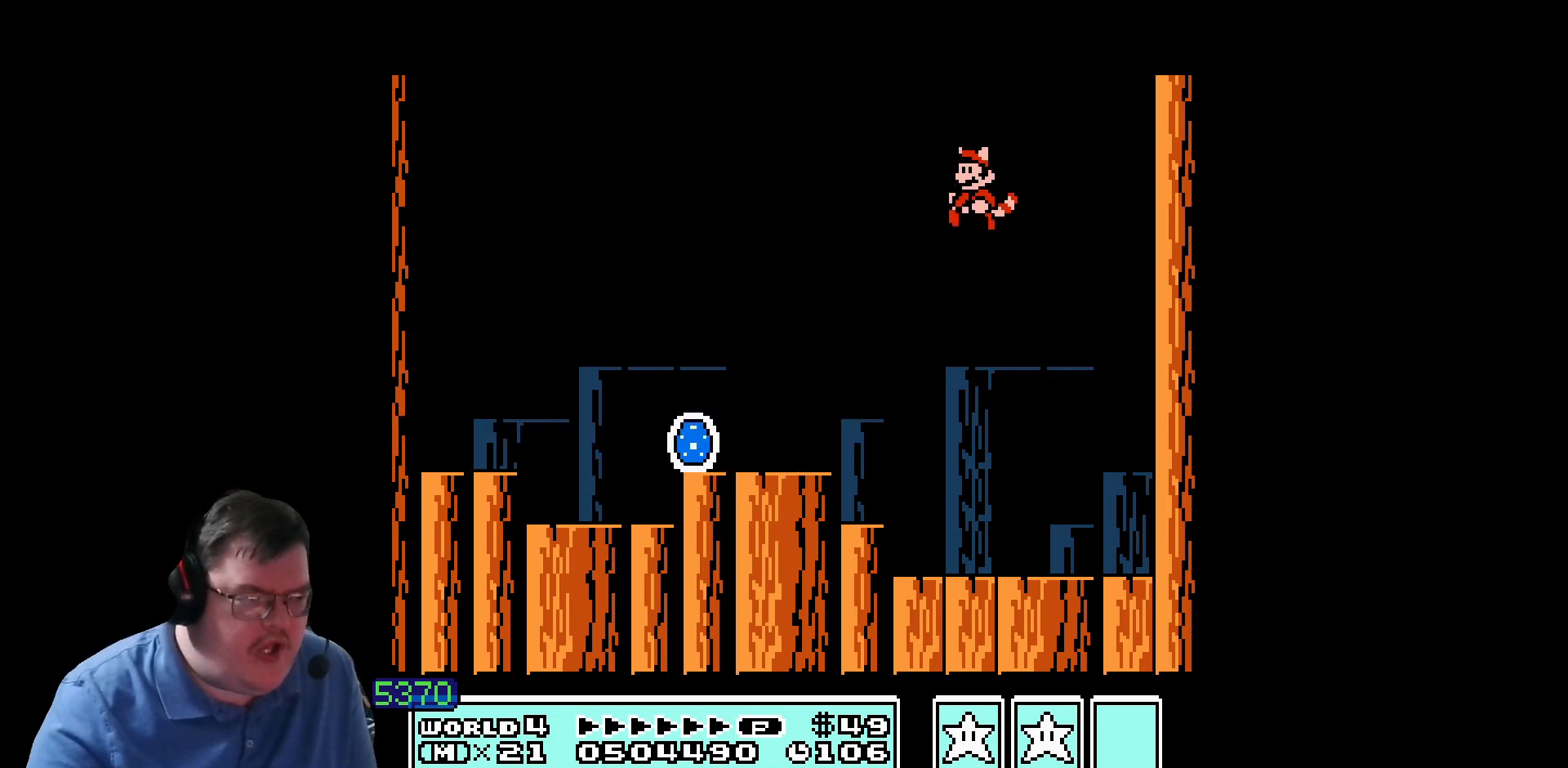
{"buttons": [], "events": []}
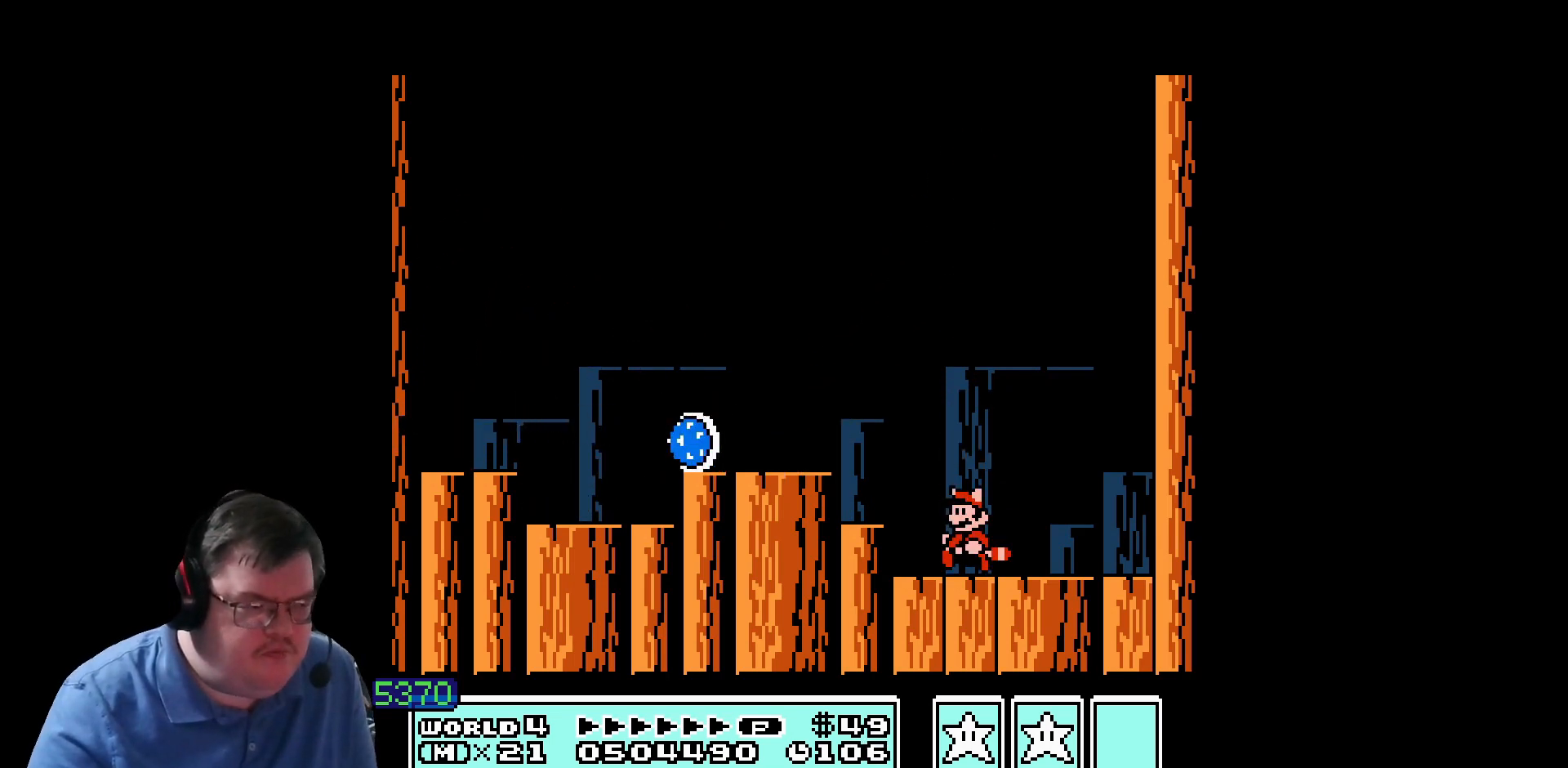
{"buttons": ["DPAD_LEFT"], "events": [[320, "DPAD_LEFT", "down"]]}
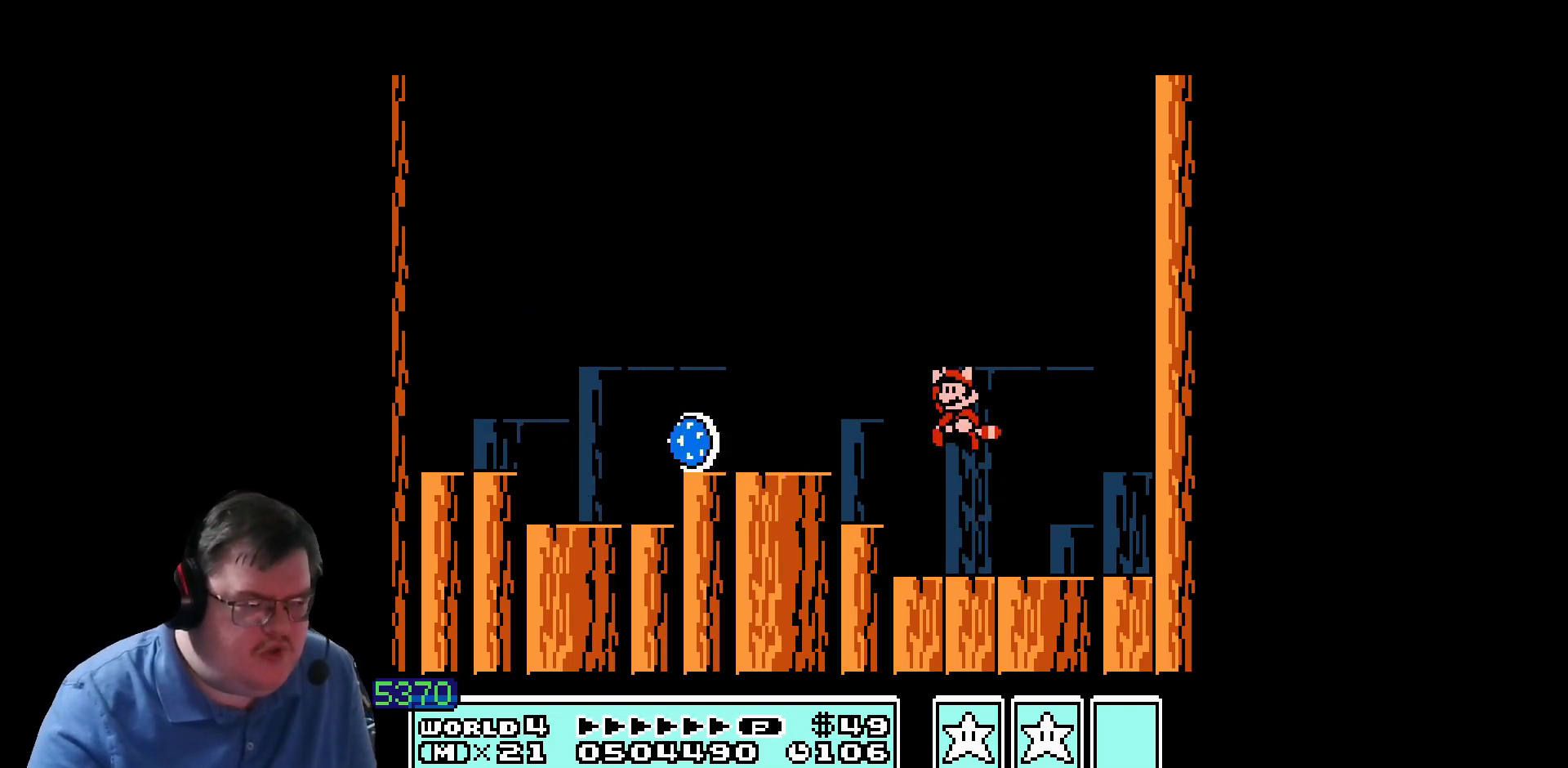
{"buttons": [], "events": [[280, "DPAD_LEFT", "up"]]}
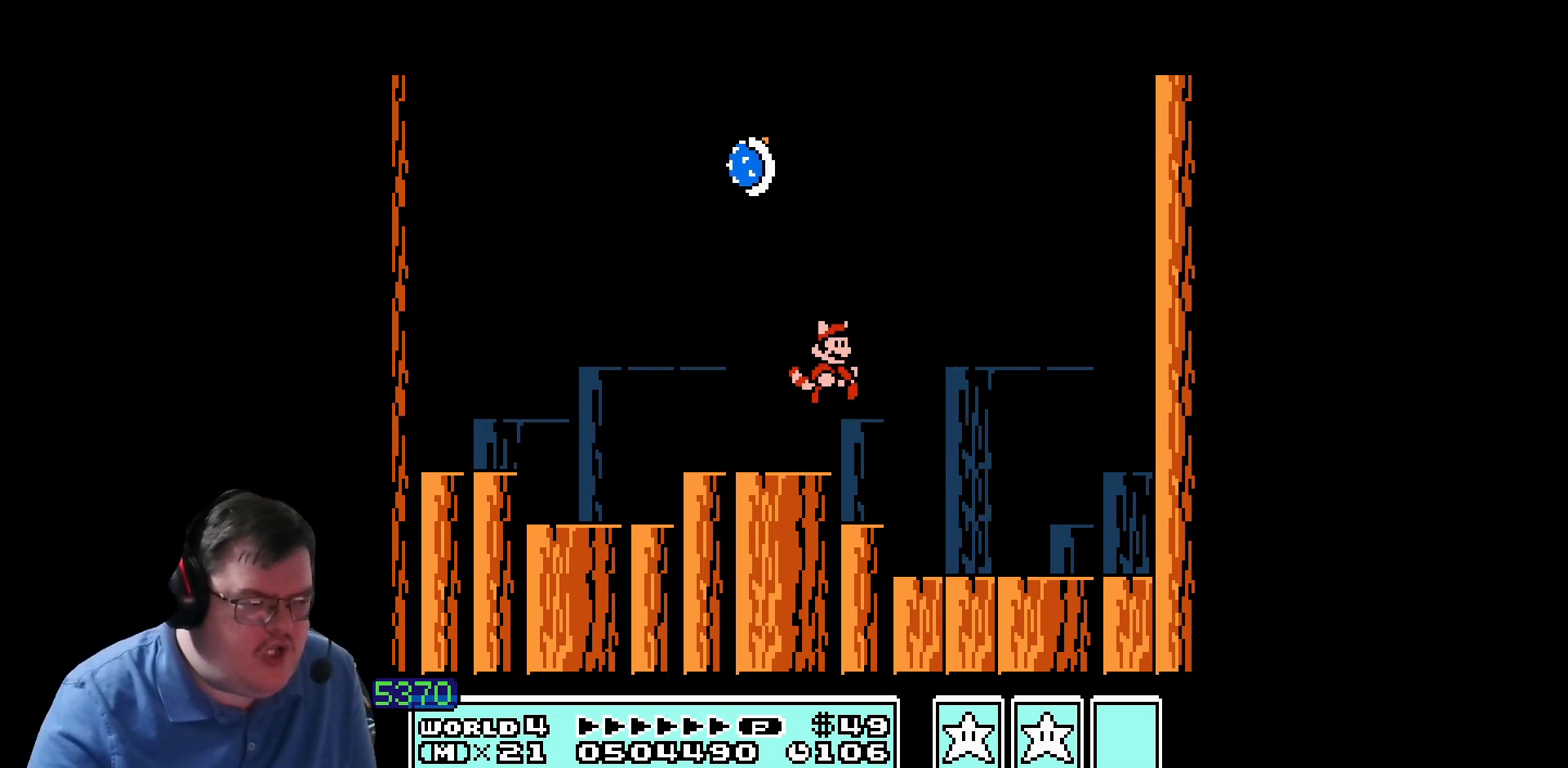
{"buttons": [], "events": [[400, "DPAD_LEFT", "down"], [520, "DPAD_LEFT", "up"]]}